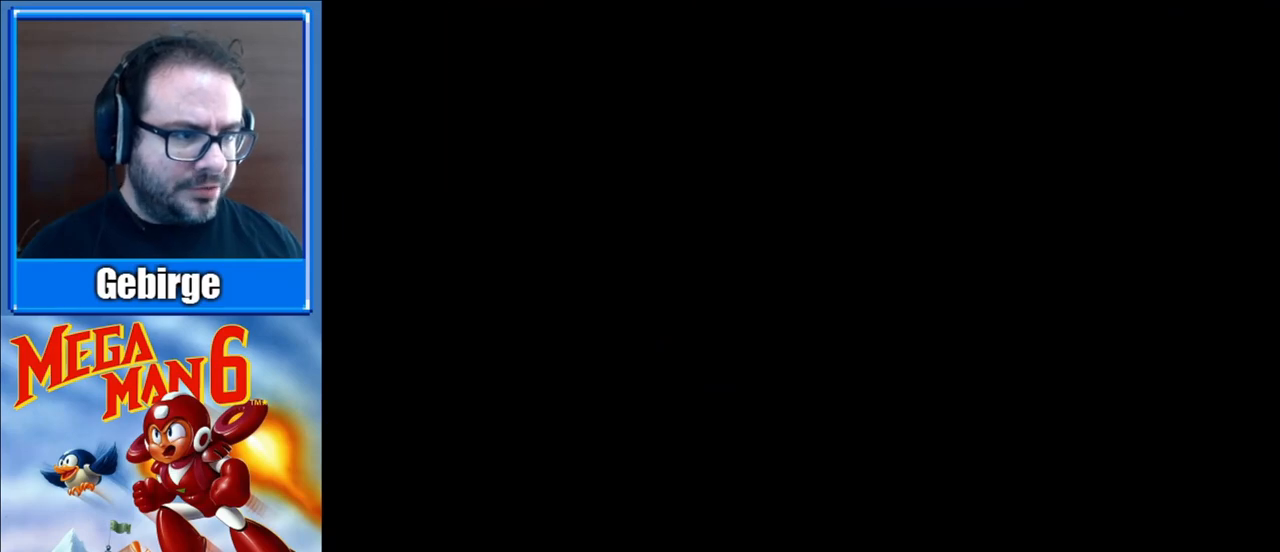
Gameplay with a controller (Nintendo layout); each line is a JSON object with the inputs held at the frame after it. "events" lists button and stick changes between this image and that frame as [ms after this image, input, new state], when the widget could be followed in between. Not read: L3 R3.
{"buttons": [], "events": []}
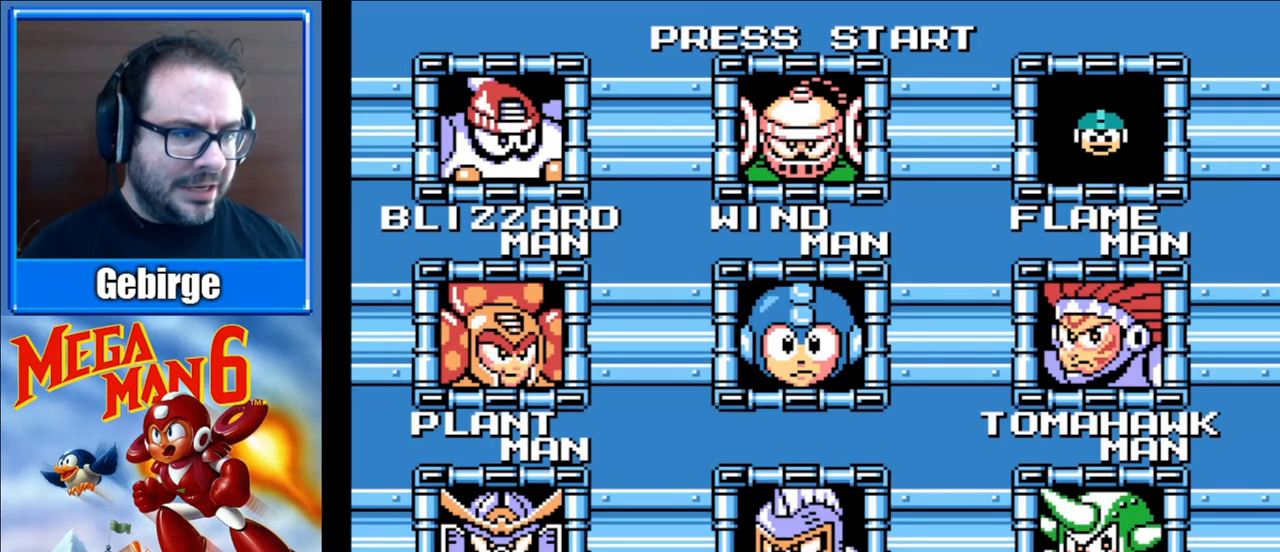
{"buttons": ["DPAD_LEFT"], "events": [[367, "DPAD_LEFT", "down"]]}
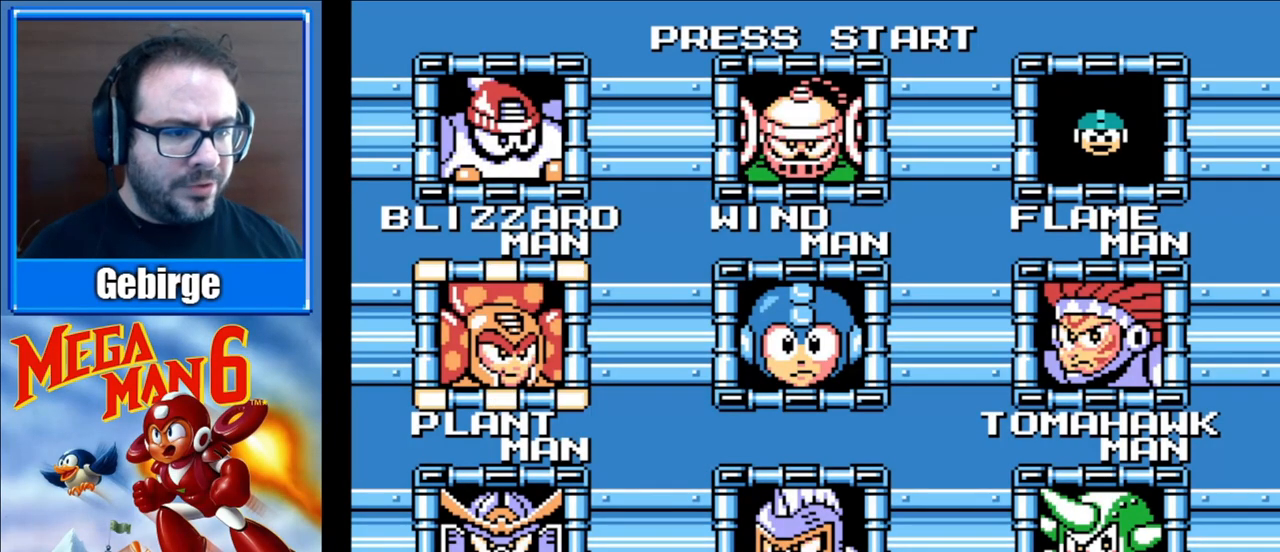
{"buttons": [], "events": [[17, "DPAD_LEFT", "up"]]}
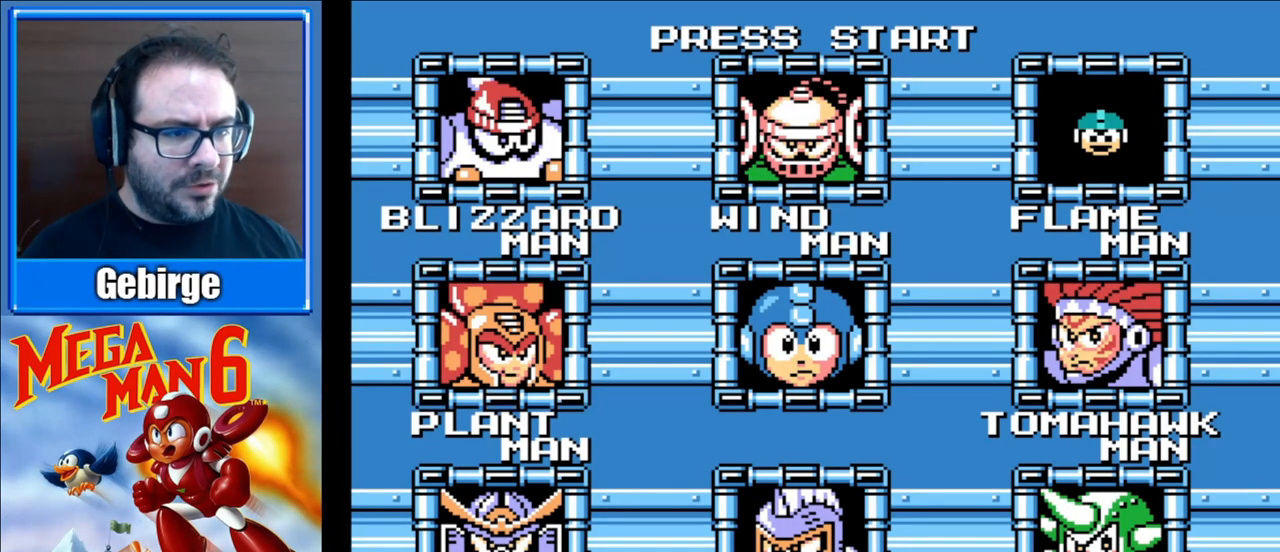
{"buttons": [], "events": [[200, "A", "down"], [350, "A", "up"]]}
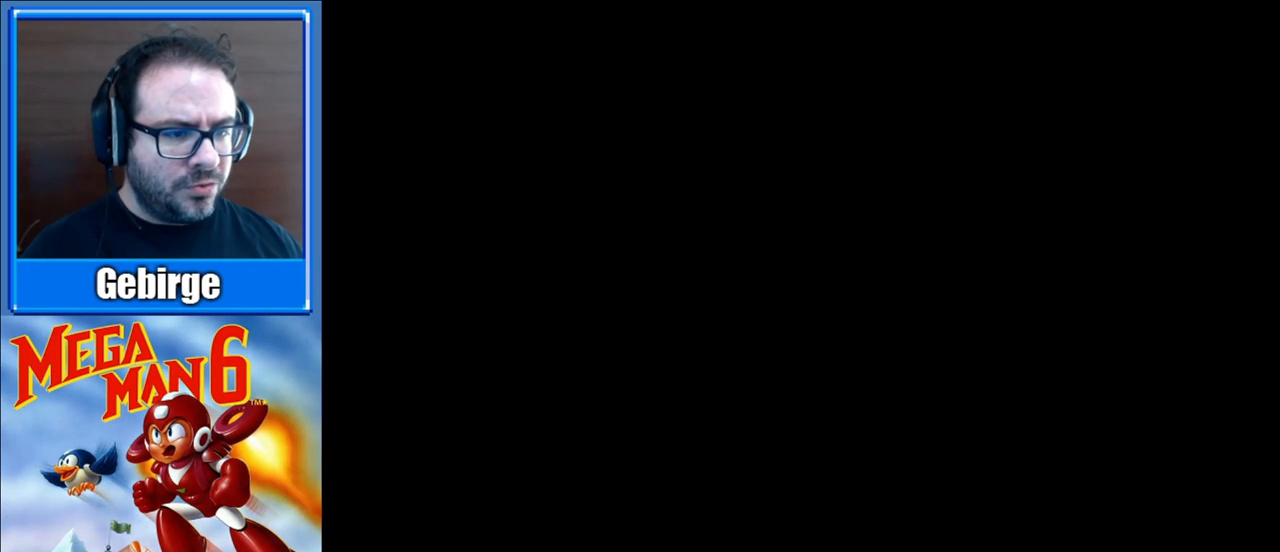
{"buttons": [], "events": []}
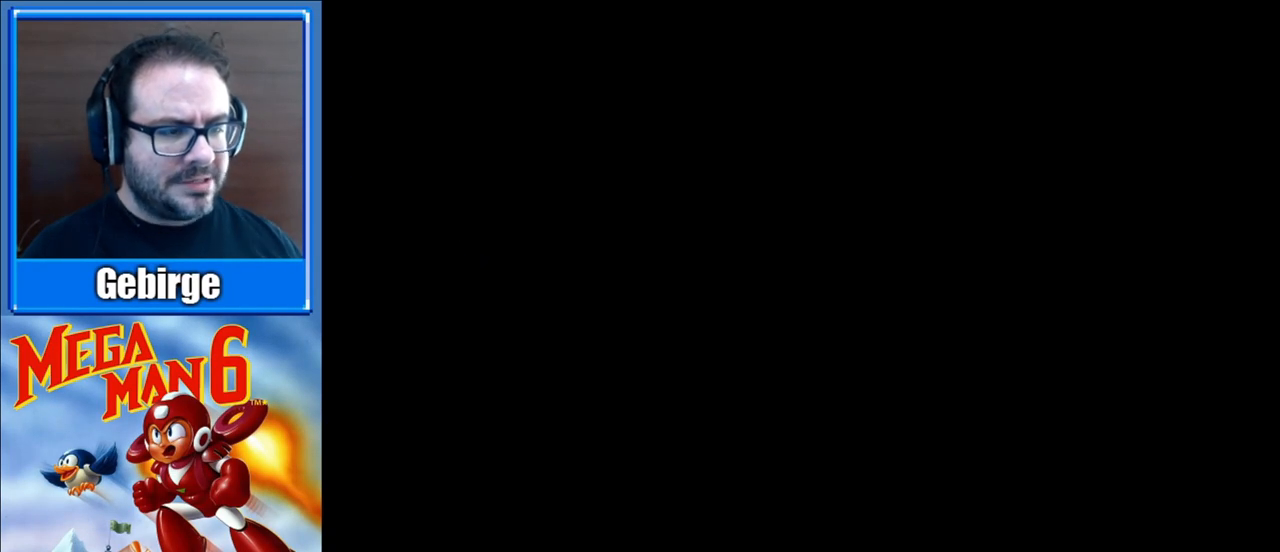
{"buttons": [], "events": []}
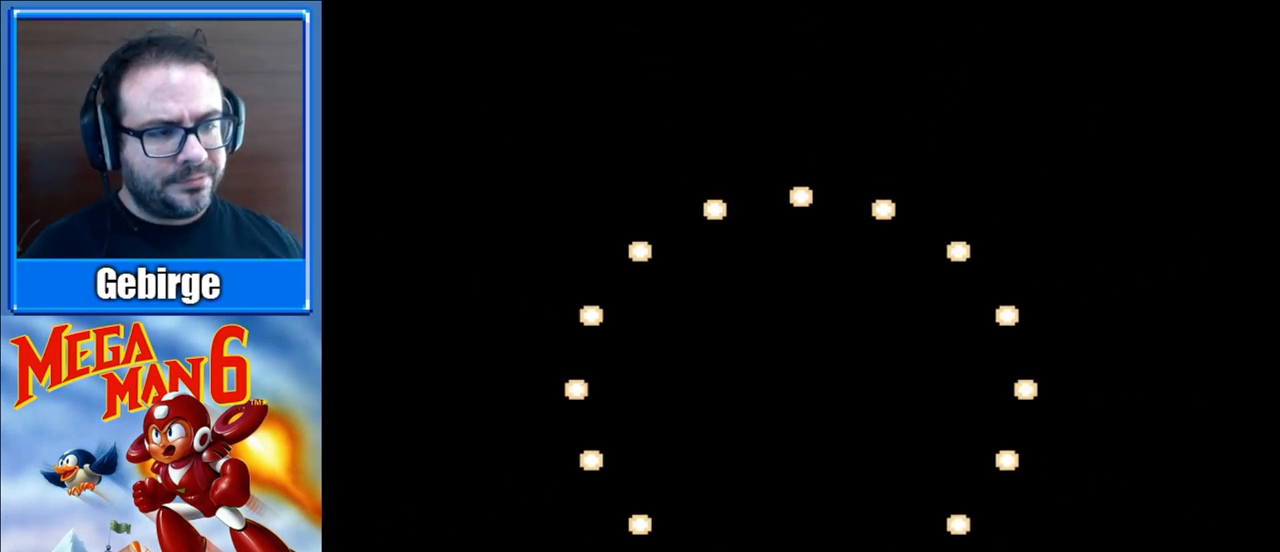
{"buttons": [], "events": []}
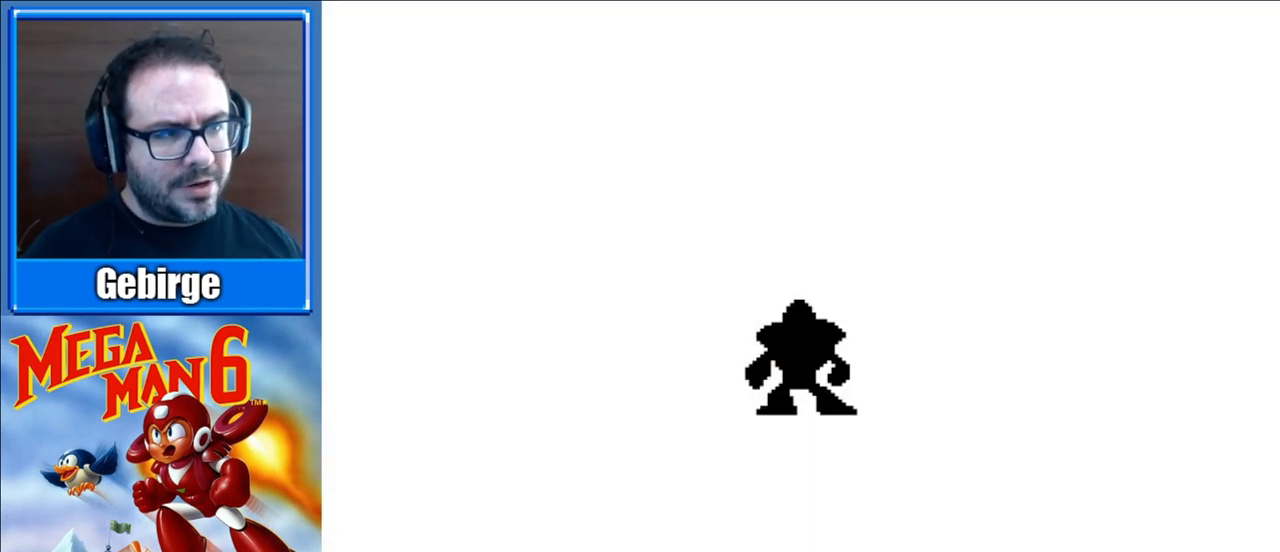
{"buttons": [], "events": []}
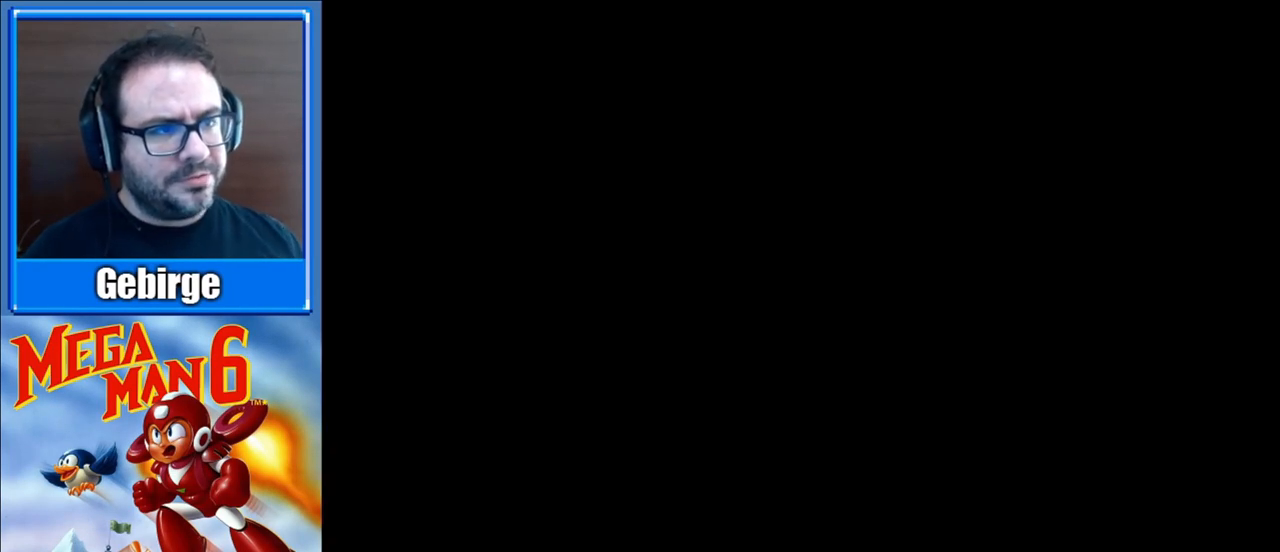
{"buttons": [], "events": []}
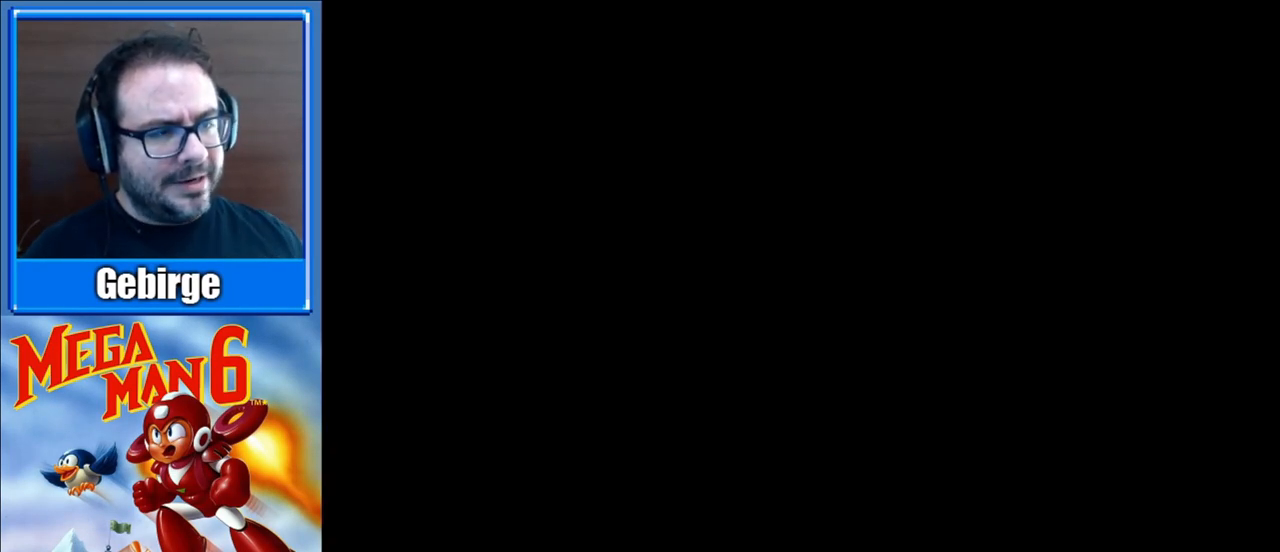
{"buttons": [], "events": []}
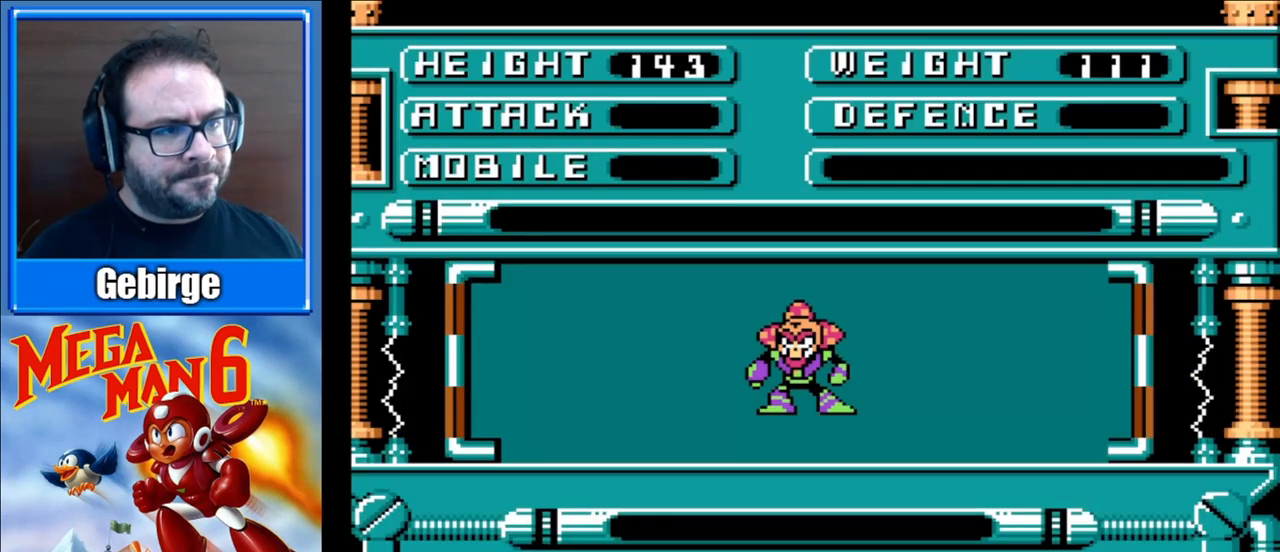
{"buttons": [], "events": []}
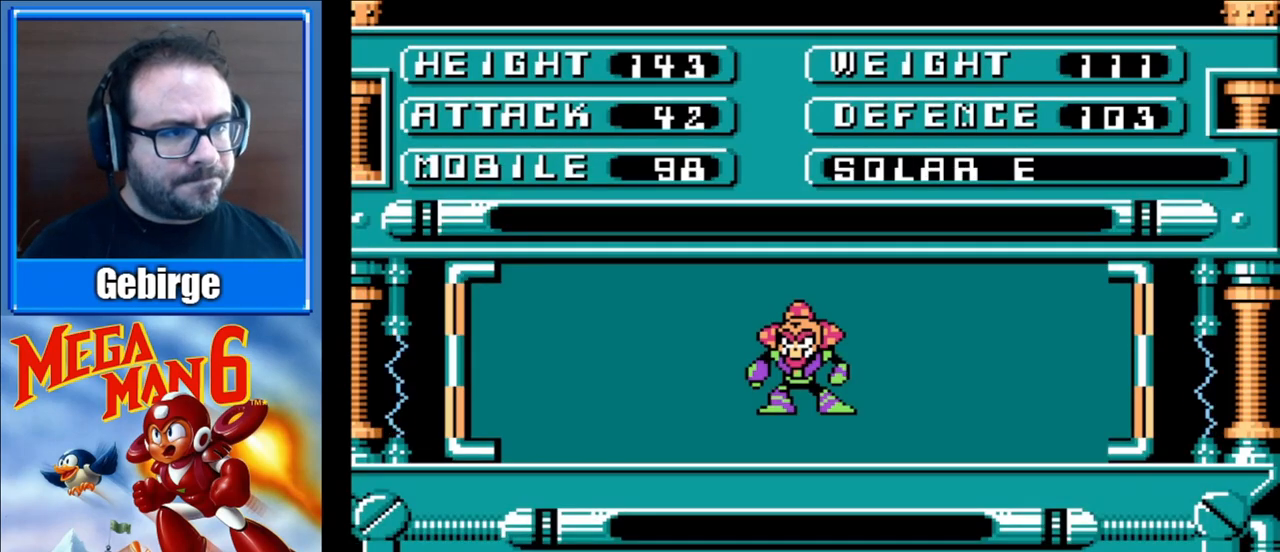
{"buttons": [], "events": []}
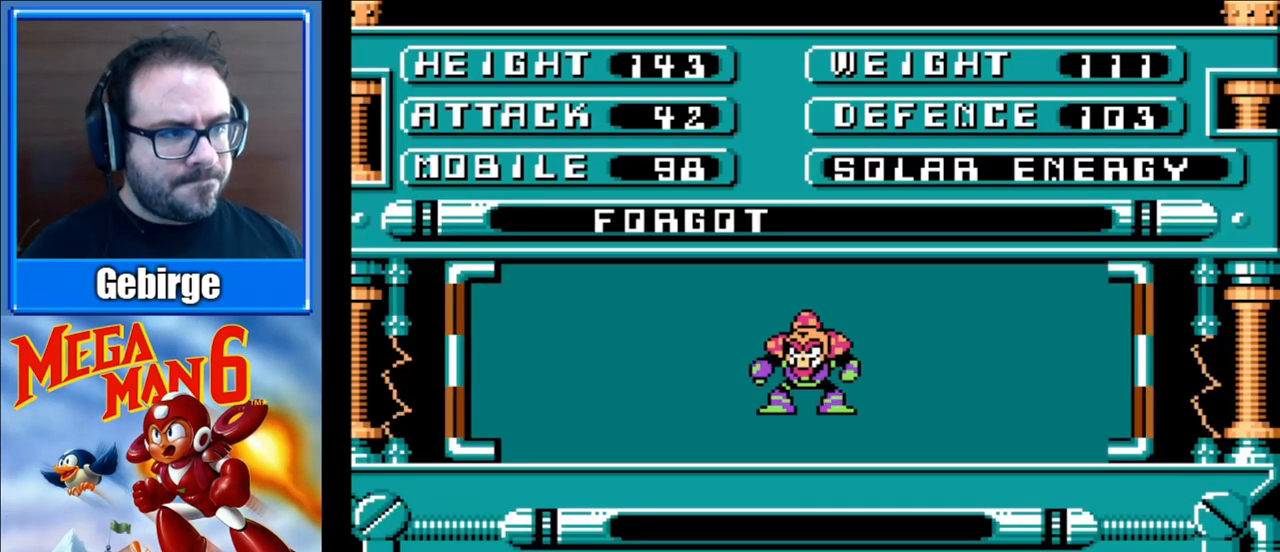
{"buttons": [], "events": []}
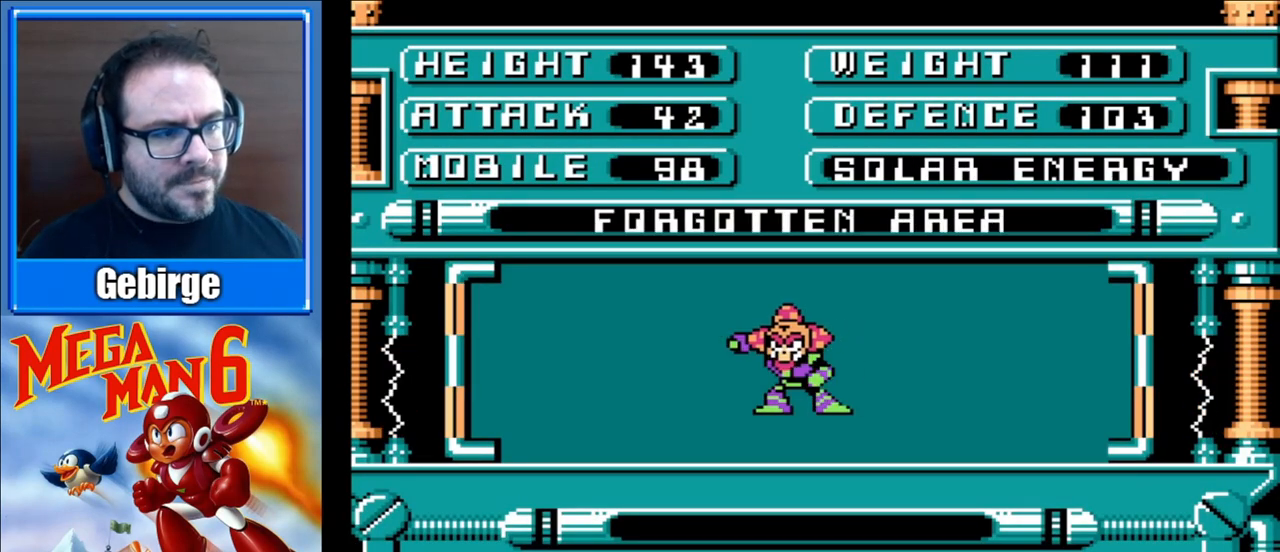
{"buttons": [], "events": [[267, "A", "down"], [433, "A", "up"]]}
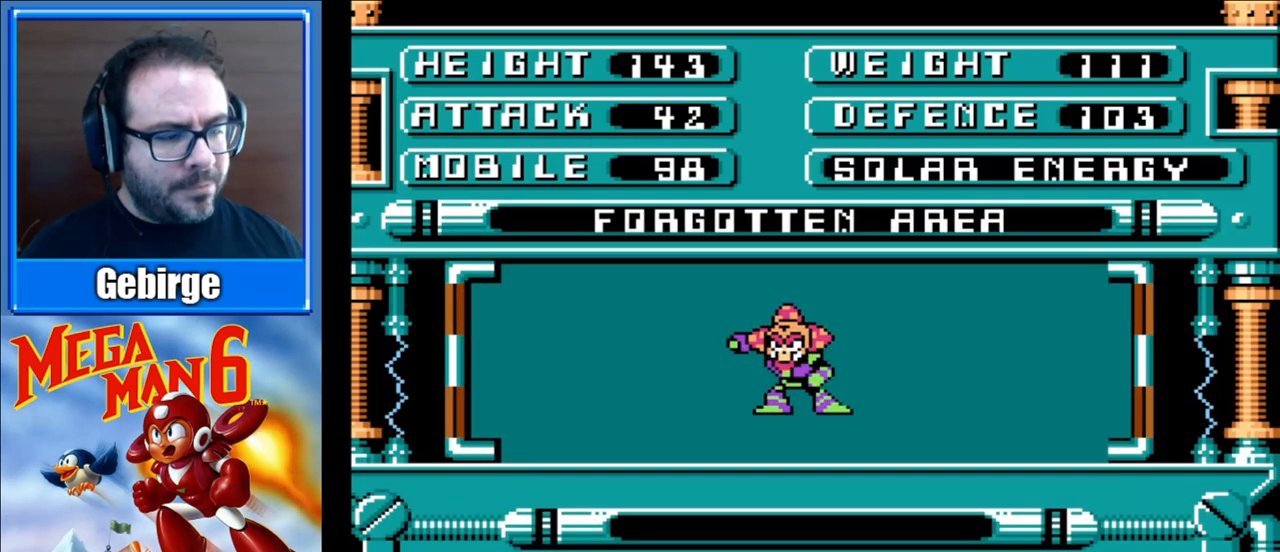
{"buttons": ["A"], "events": [[33, "B", "down"], [83, "A", "down"], [200, "B", "up"], [283, "B", "down"], [317, "A", "up"], [400, "A", "down"], [433, "B", "up"]]}
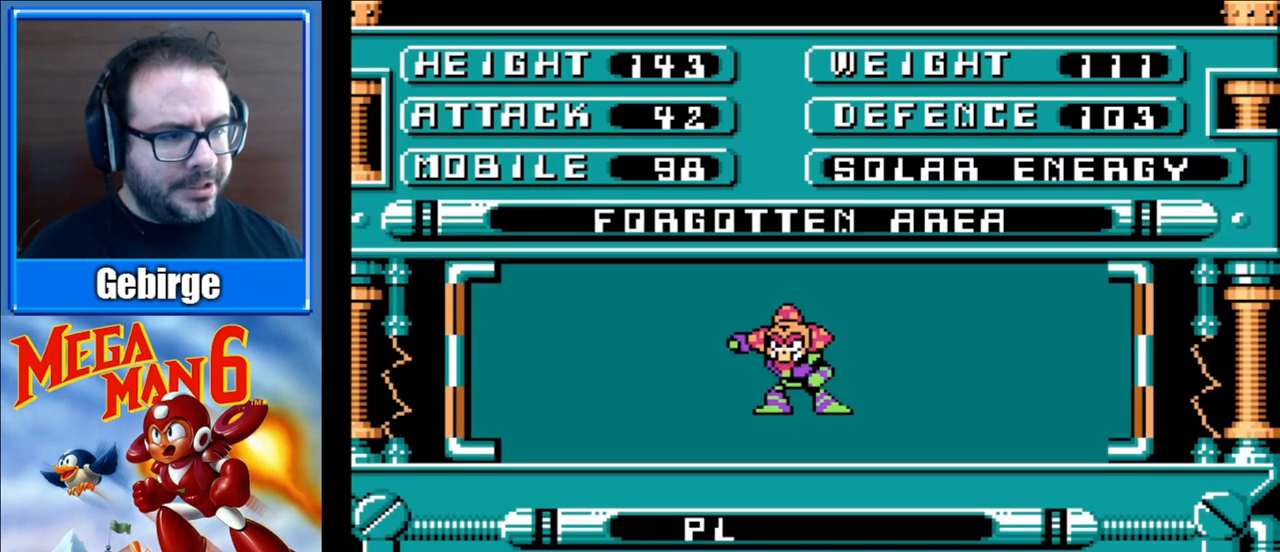
{"buttons": ["B"], "events": [[17, "B", "down"], [33, "A", "up"], [150, "A", "down"], [167, "B", "up"], [250, "B", "down"], [267, "A", "up"], [333, "A", "down"], [383, "B", "up"], [450, "B", "down"], [467, "A", "up"]]}
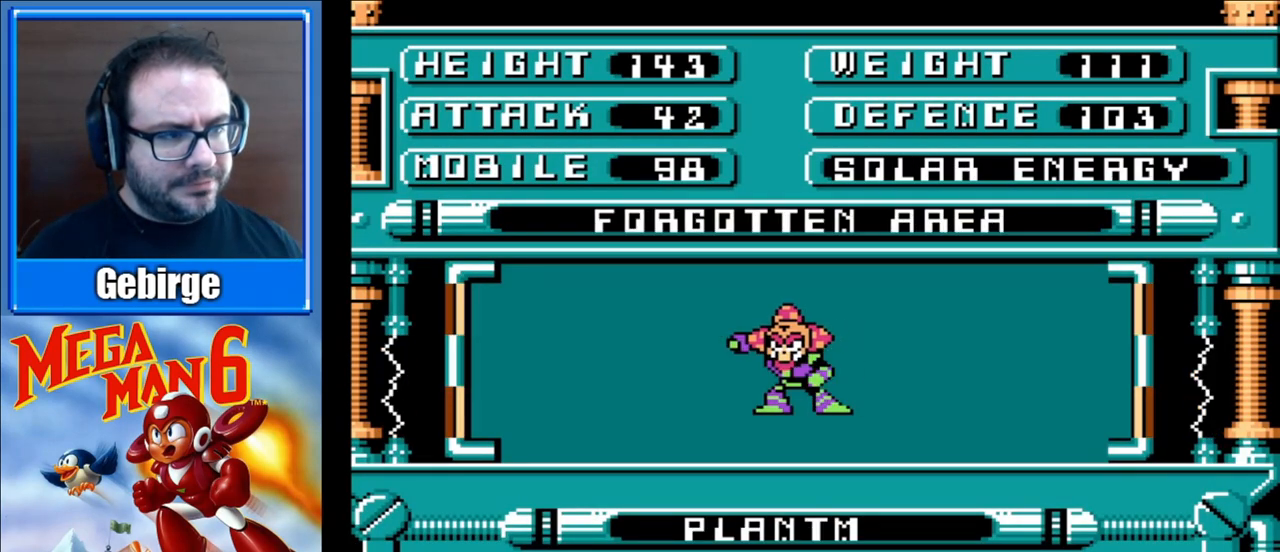
{"buttons": ["A"], "events": [[67, "A", "down"], [100, "B", "up"], [183, "B", "down"], [200, "A", "up"], [250, "A", "down"], [383, "A", "up"], [450, "A", "down"], [483, "B", "up"]]}
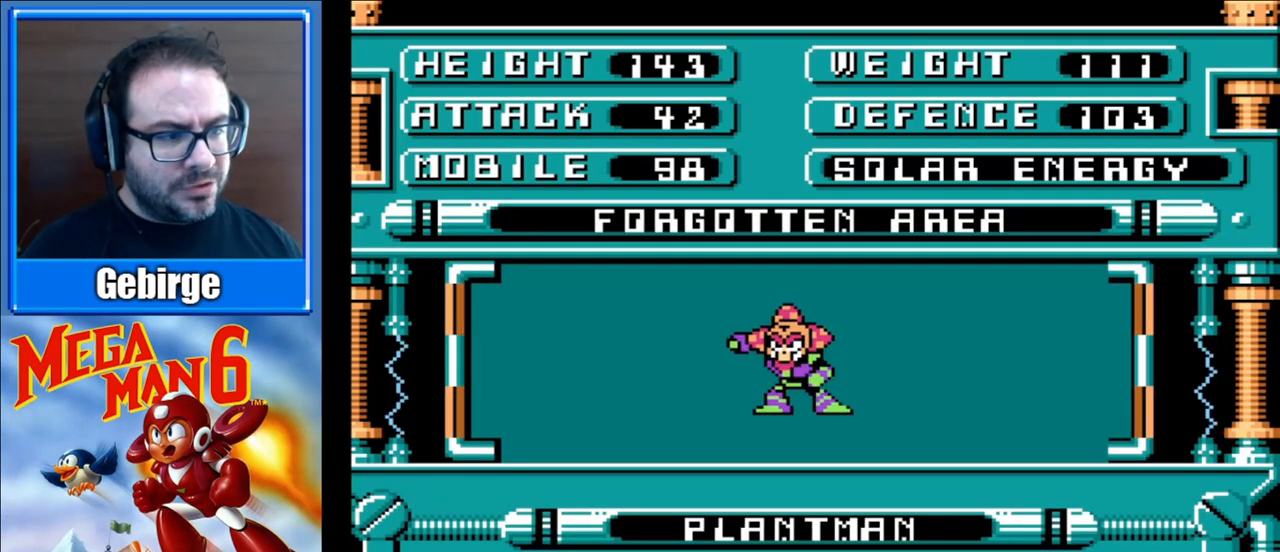
{"buttons": ["B"], "events": [[33, "B", "down"], [67, "A", "up"], [117, "A", "down"], [167, "B", "up"], [233, "B", "down"], [250, "A", "up"], [333, "A", "down"], [350, "B", "up"], [433, "B", "down"], [450, "A", "up"]]}
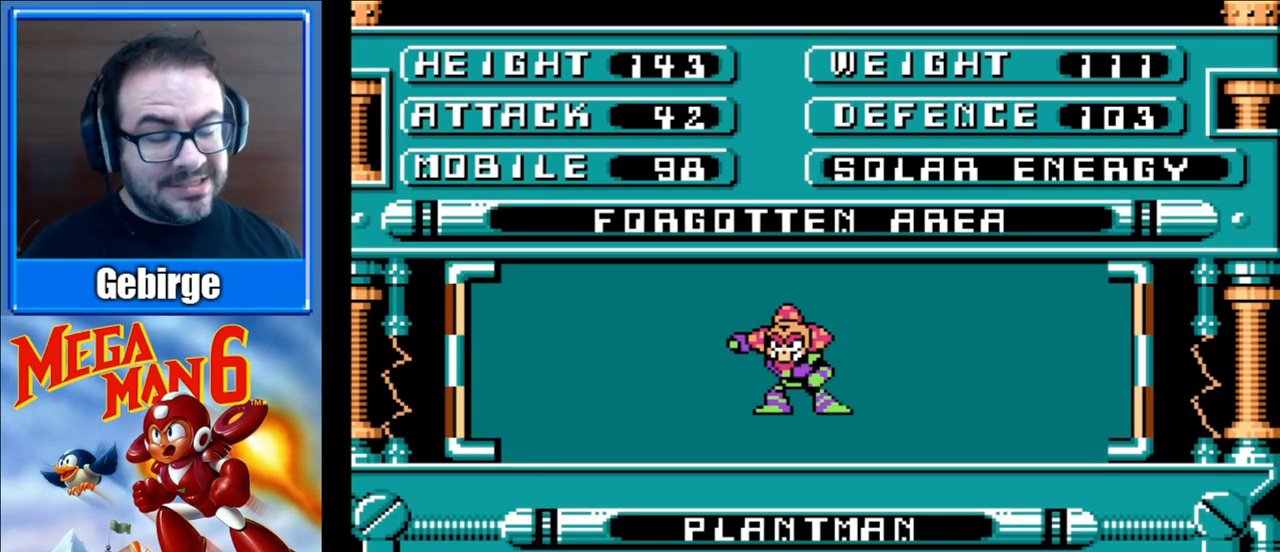
{"buttons": [], "events": [[50, "B", "up"]]}
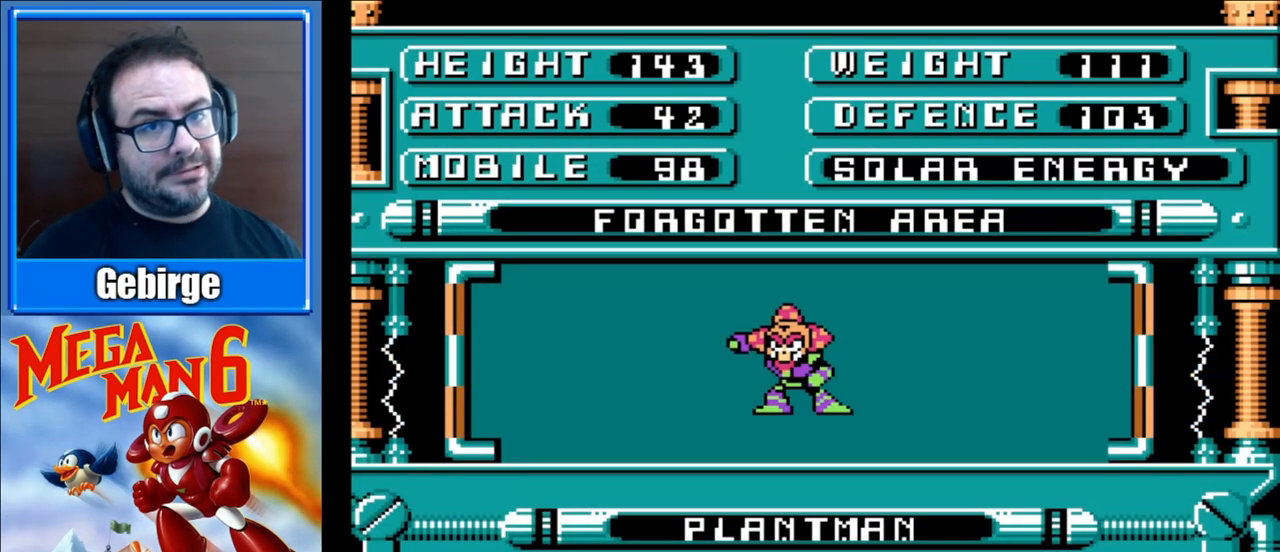
{"buttons": [], "events": []}
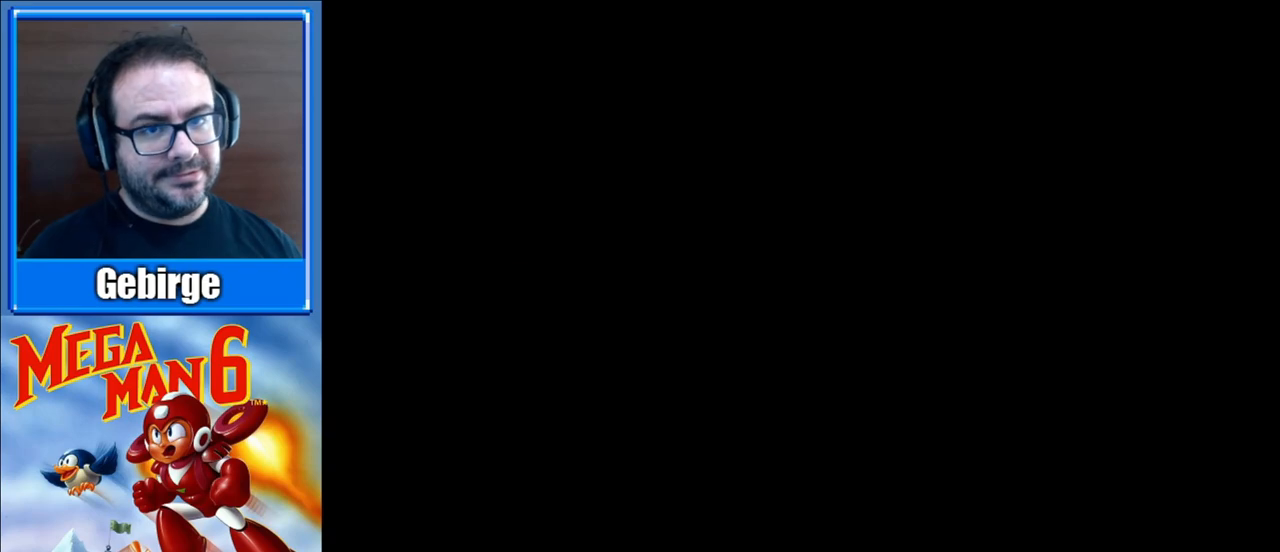
{"buttons": [], "events": []}
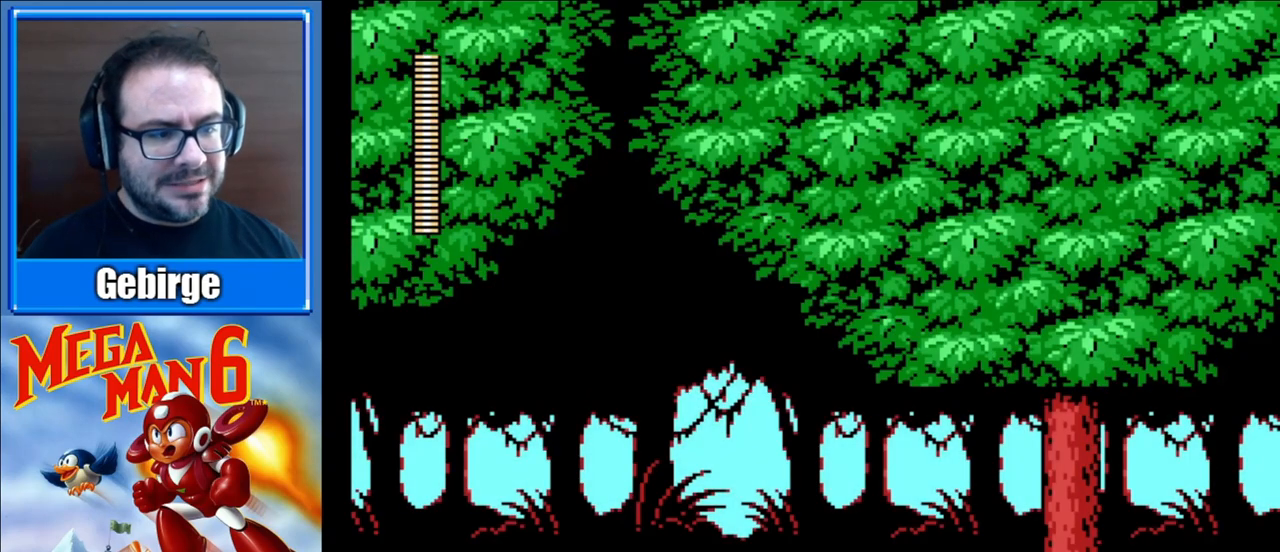
{"buttons": ["B"], "events": [[100, "B", "down"]]}
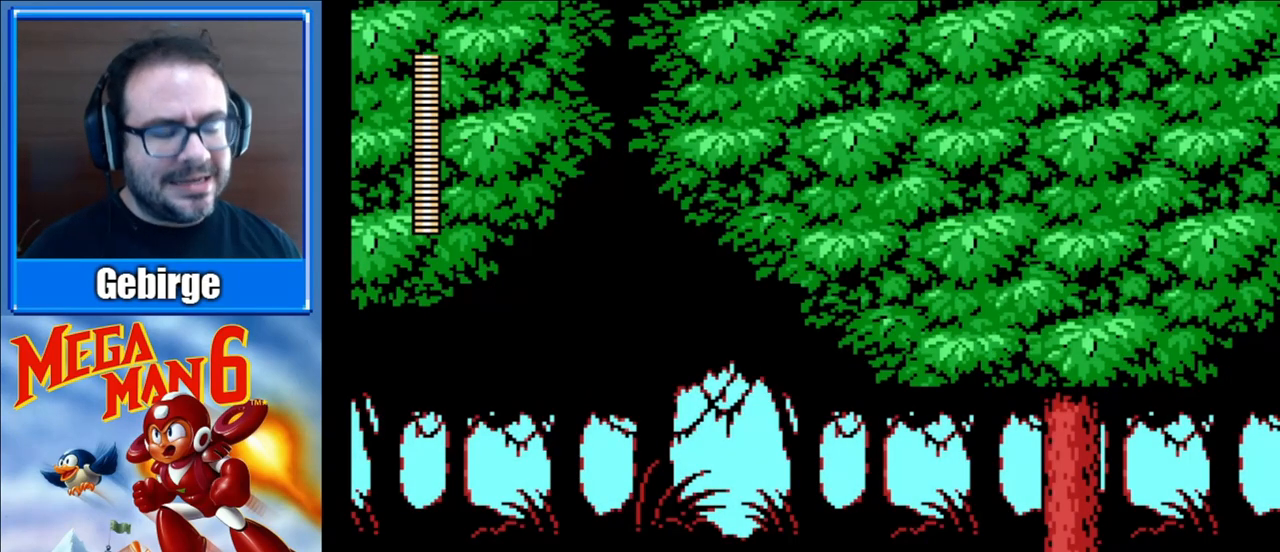
{"buttons": ["B"], "events": []}
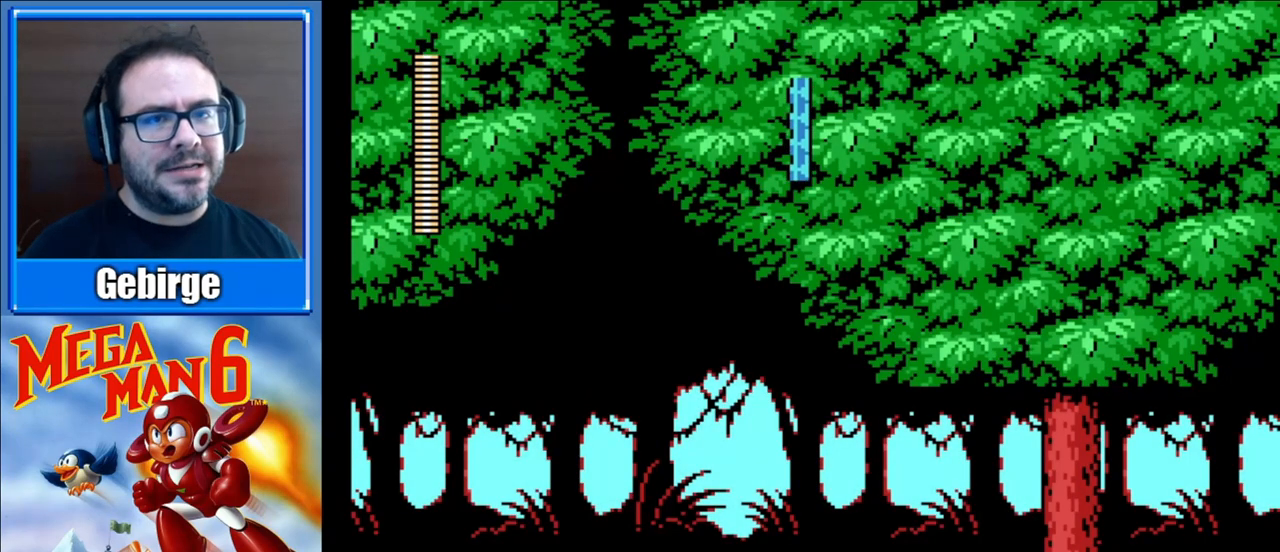
{"buttons": ["B", "DPAD_RIGHT"], "events": [[500, "DPAD_RIGHT", "down"]]}
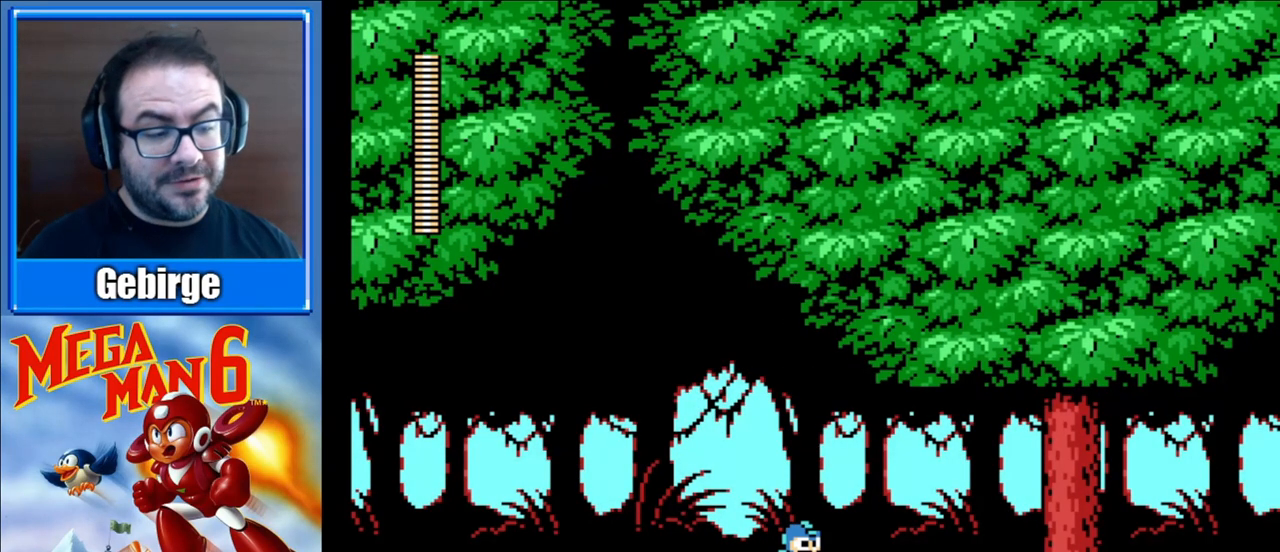
{"buttons": ["B", "DPAD_RIGHT"], "events": []}
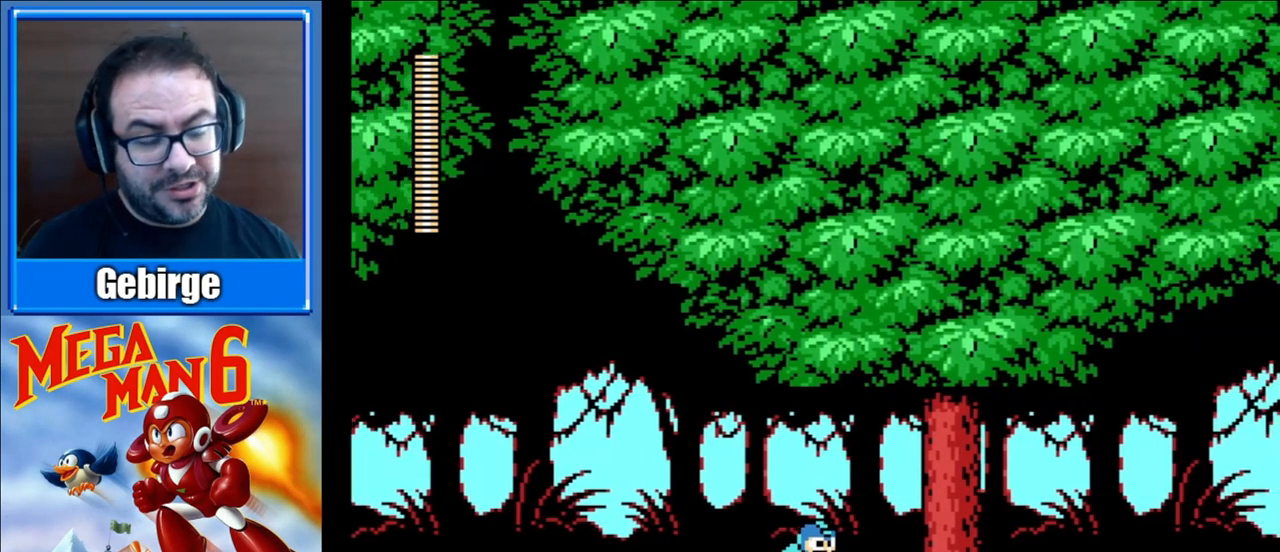
{"buttons": ["B", "DPAD_RIGHT"], "events": []}
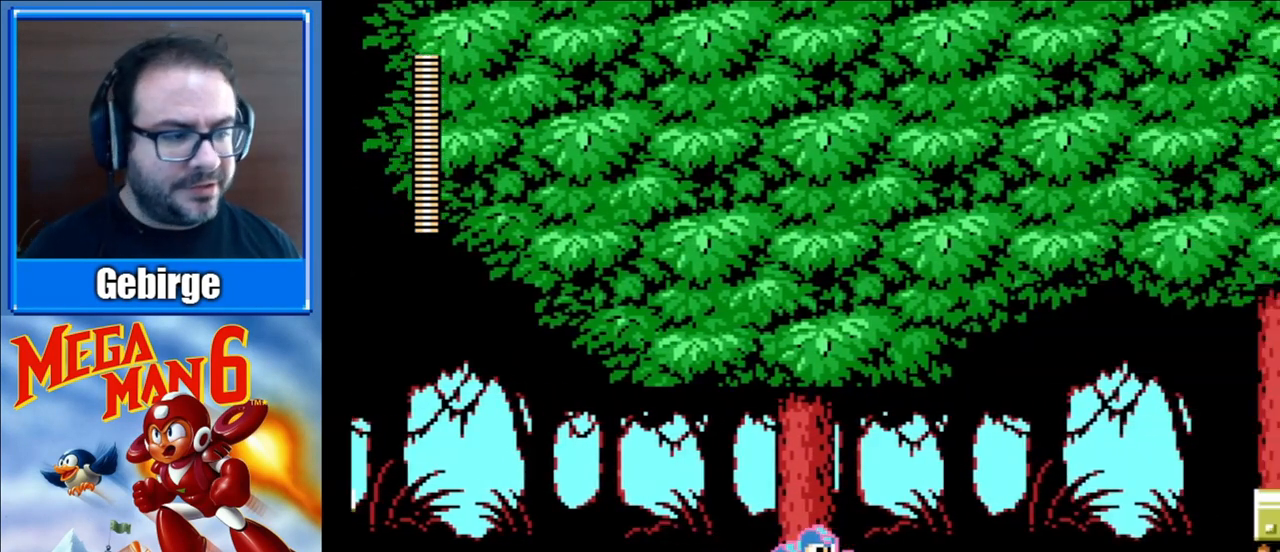
{"buttons": ["B", "DPAD_RIGHT"], "events": []}
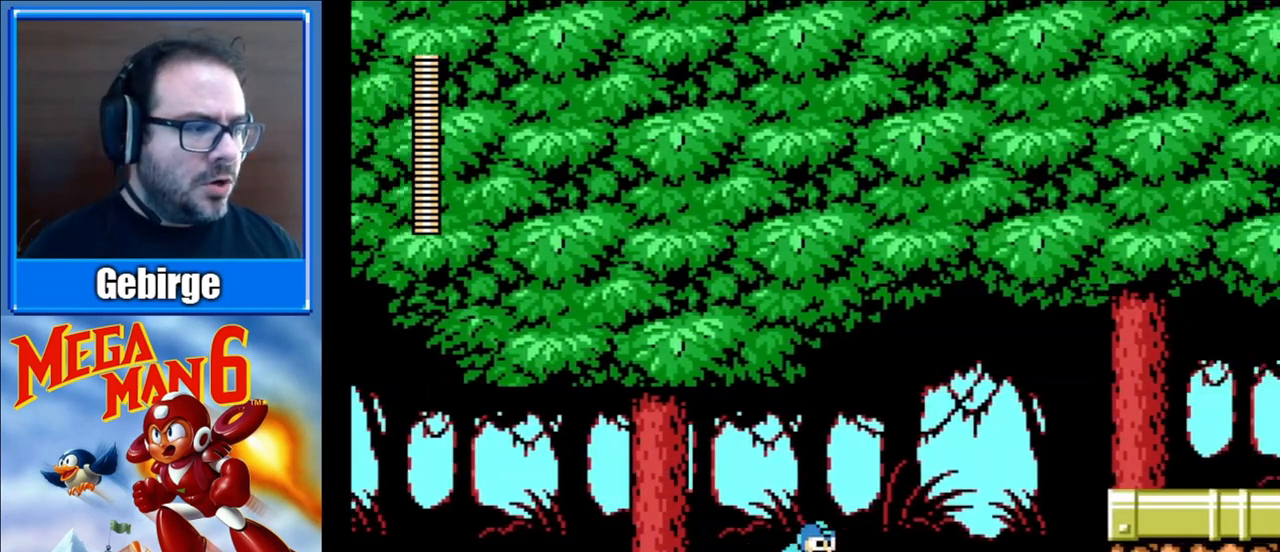
{"buttons": ["B", "DPAD_RIGHT"], "events": []}
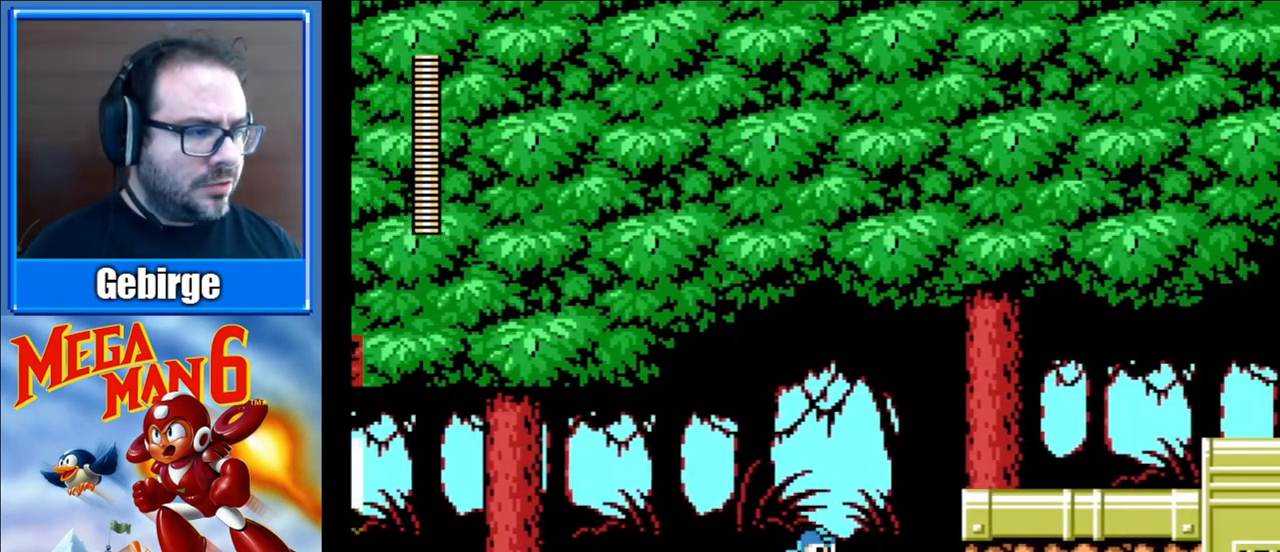
{"buttons": ["B", "DPAD_RIGHT"], "events": [[50, "A", "down"], [333, "A", "up"]]}
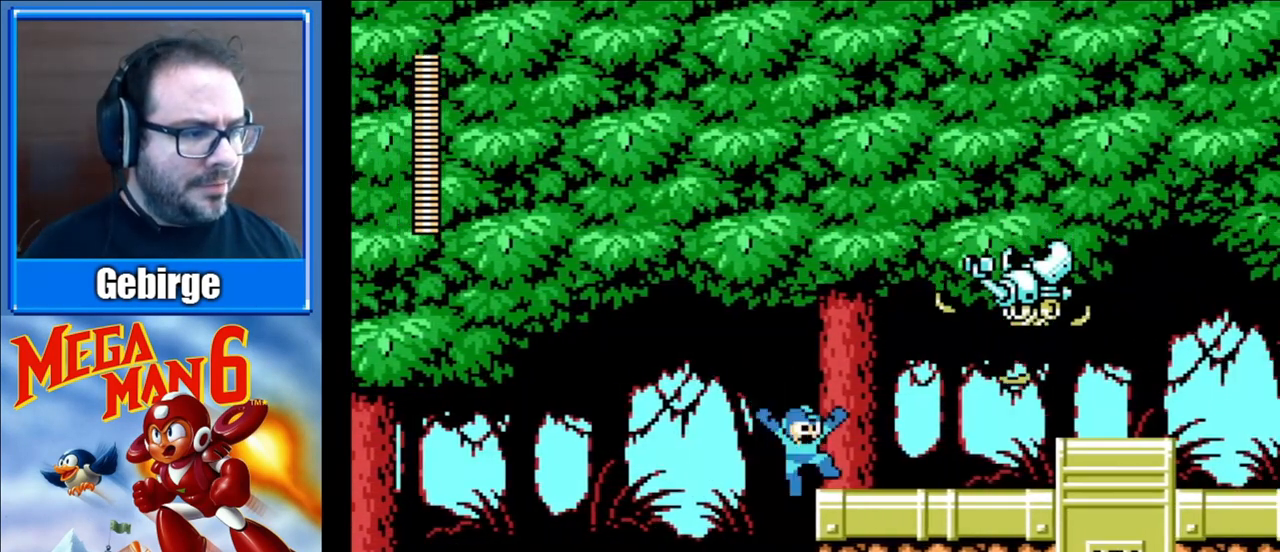
{"buttons": ["B"], "events": [[217, "DPAD_RIGHT", "up"], [300, "A", "down"], [383, "B", "up"], [400, "A", "up"], [483, "B", "down"]]}